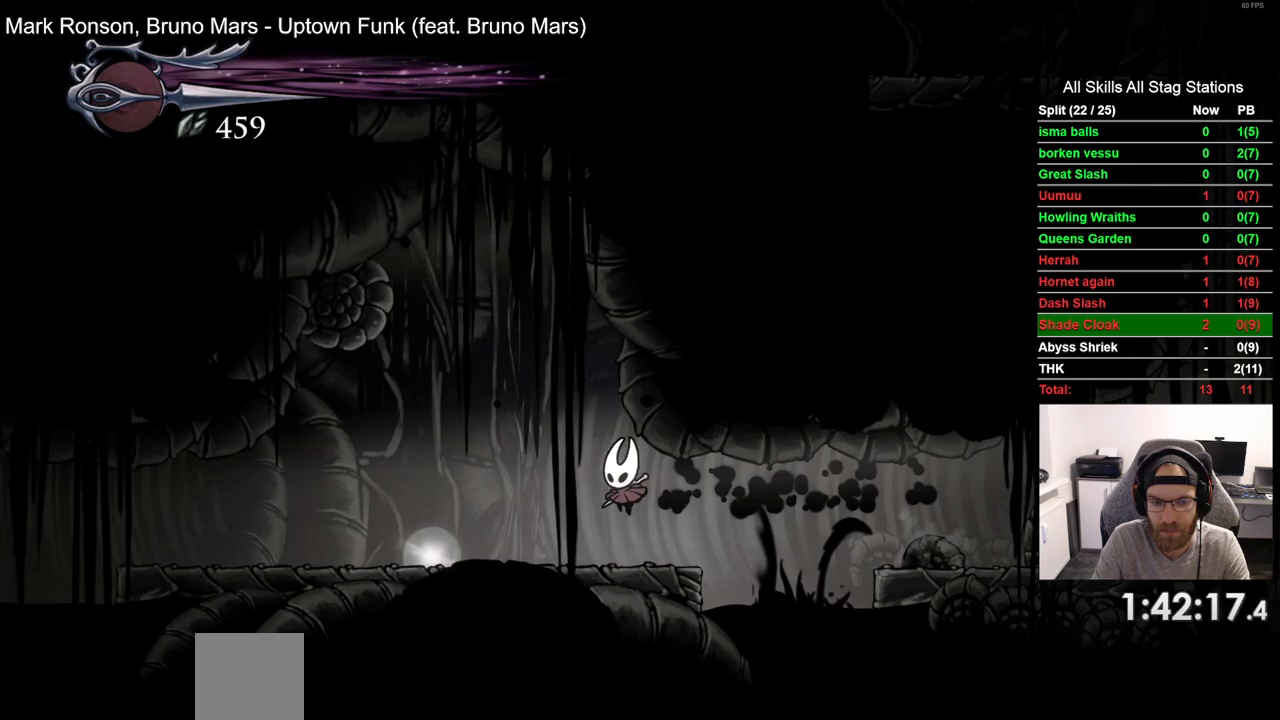
Gameplay with a controller (PlayStation layout); each line is a JSON object with the inputs held at the frame after it. "events" lists button and stick changes between this image and that frame as [ms after this image, input, new state], when the widget could be followed in between. Not read: L1 R1.
{"buttons": ["DPAD_LEFT"], "left_stick": "center", "right_stick": "center", "events": [[267, "R2", "down"], [433, "R2", "up"]]}
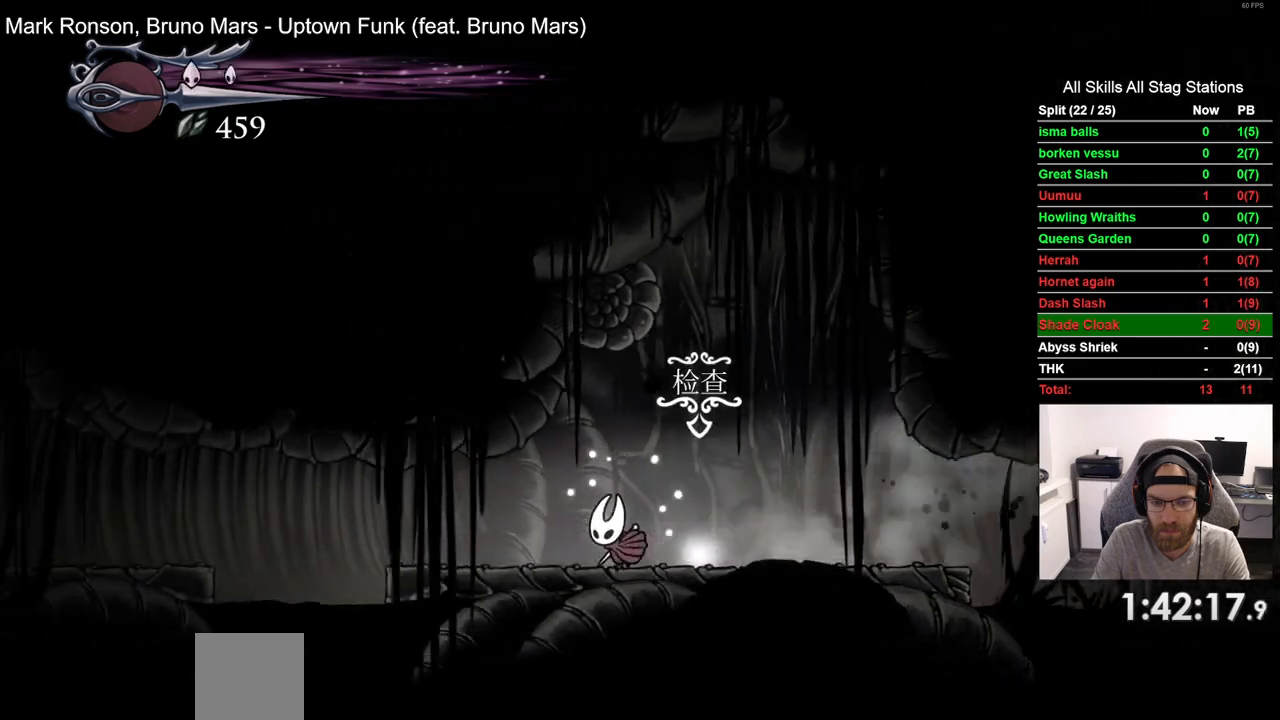
{"buttons": ["DPAD_LEFT"], "left_stick": "center", "right_stick": "center", "events": [[67, "DPAD_LEFT", "up"], [433, "DPAD_LEFT", "down"]]}
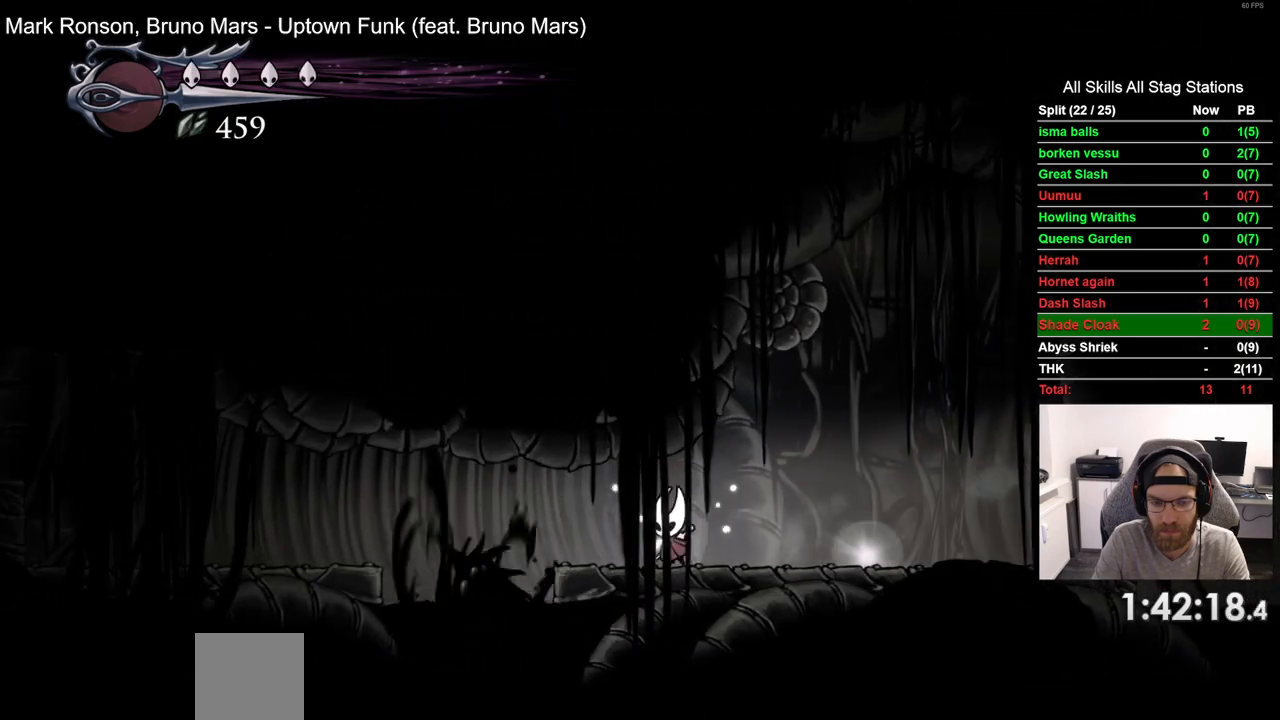
{"buttons": ["CROSS", "DPAD_LEFT"], "left_stick": "center", "right_stick": "center", "events": [[150, "DPAD_LEFT", "up"], [467, "CROSS", "down"], [467, "DPAD_LEFT", "down"]]}
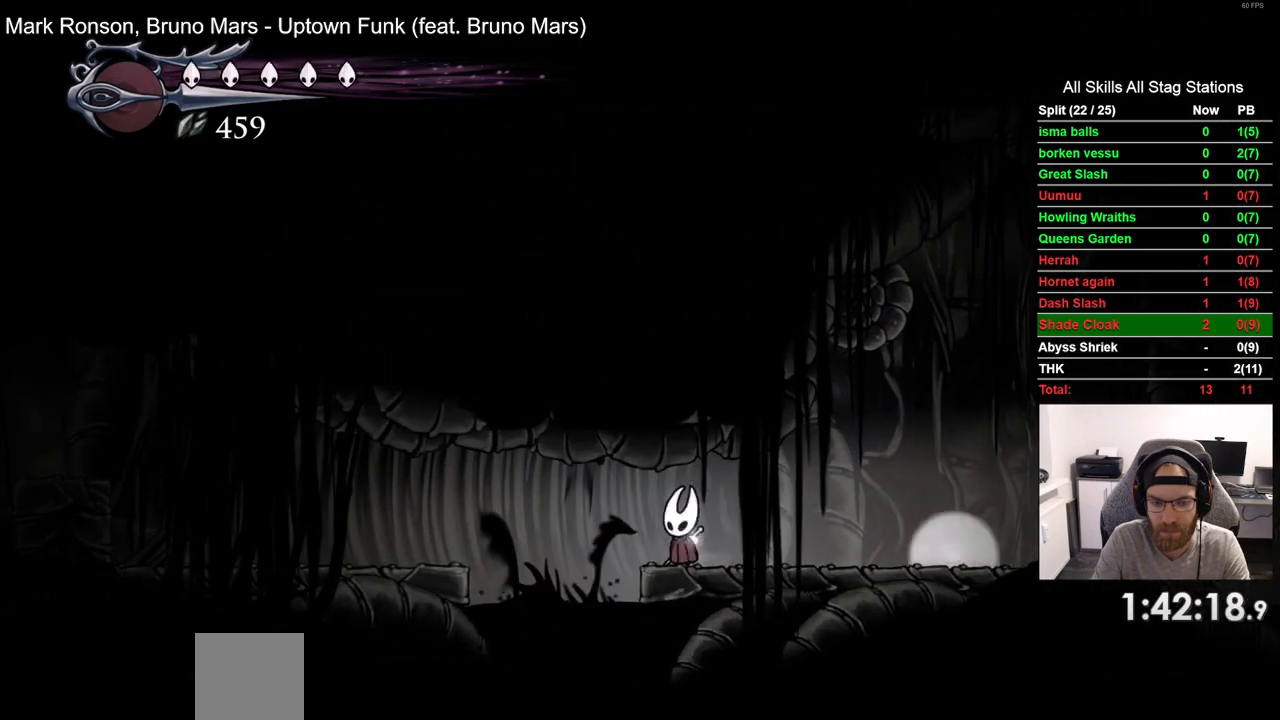
{"buttons": ["DPAD_LEFT"], "left_stick": "center", "right_stick": "center", "events": [[83, "R2", "down"], [117, "CROSS", "up"], [283, "R2", "up"]]}
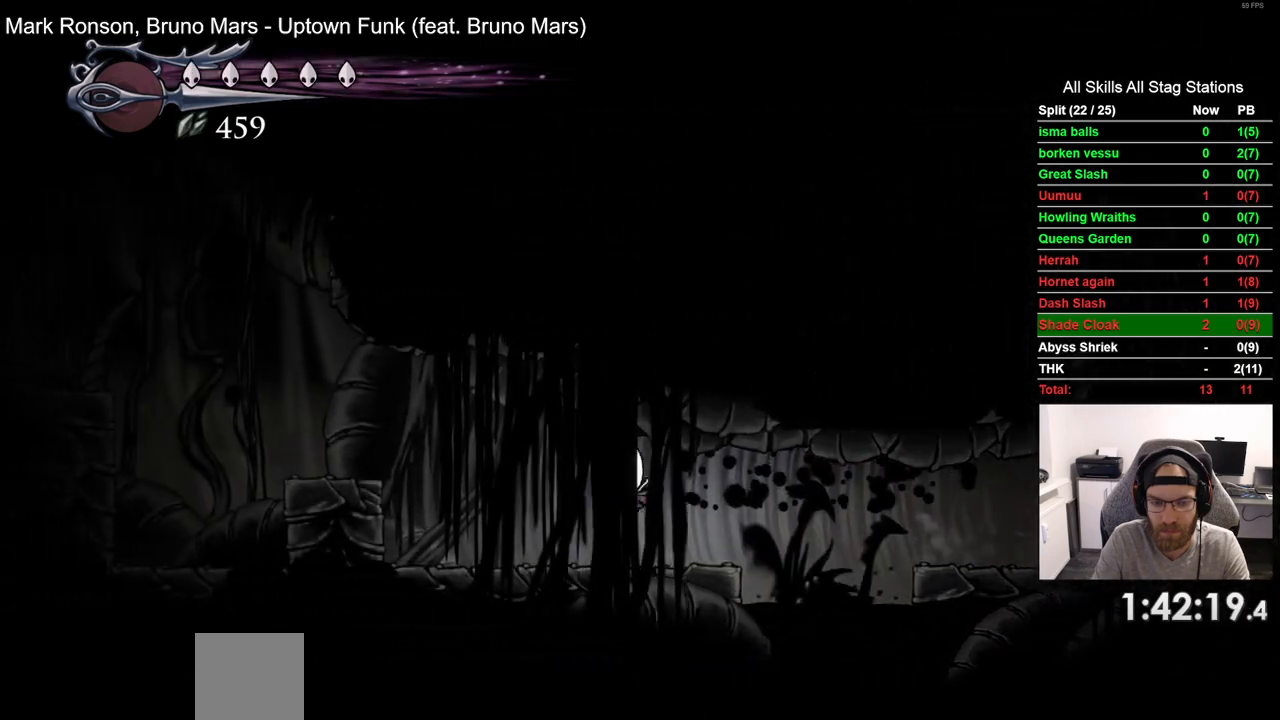
{"buttons": ["R2", "DPAD_LEFT"], "left_stick": "center", "right_stick": "center", "events": [[167, "CROSS", "down"], [333, "R2", "down"], [383, "CROSS", "up"]]}
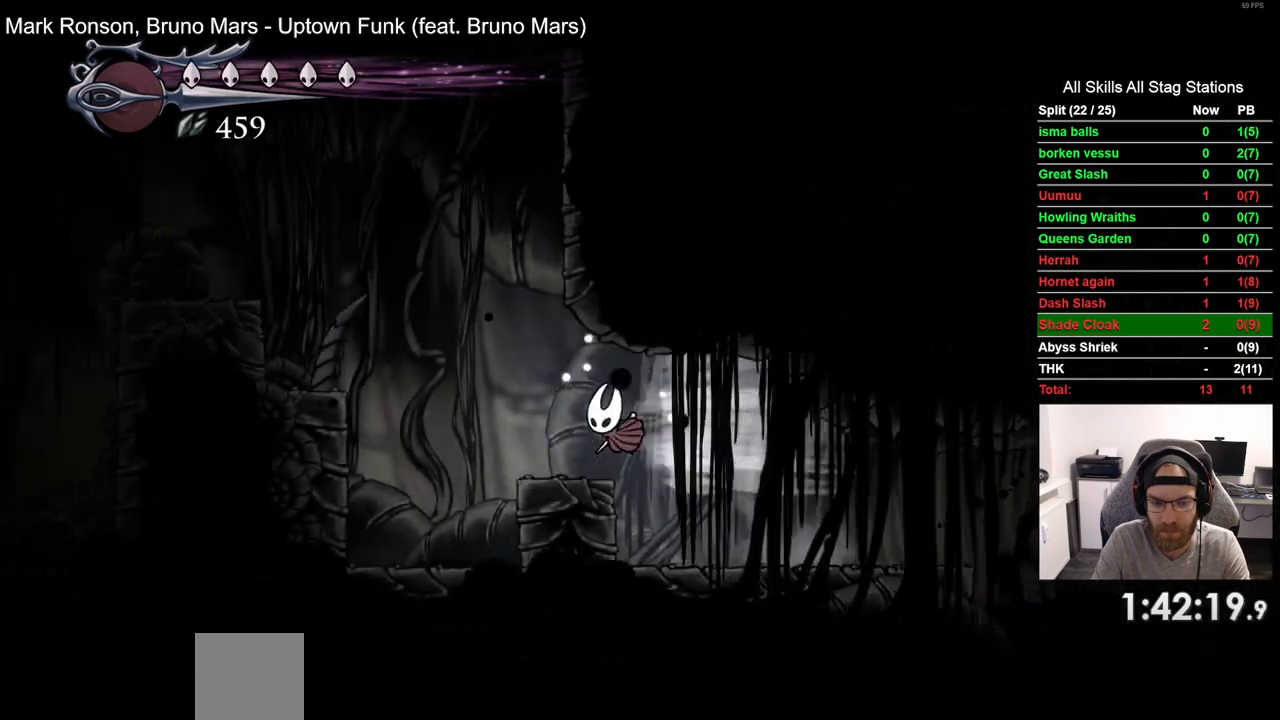
{"buttons": ["CROSS", "DPAD_LEFT"], "left_stick": "center", "right_stick": "center", "events": [[17, "R2", "up"], [200, "CROSS", "down"]]}
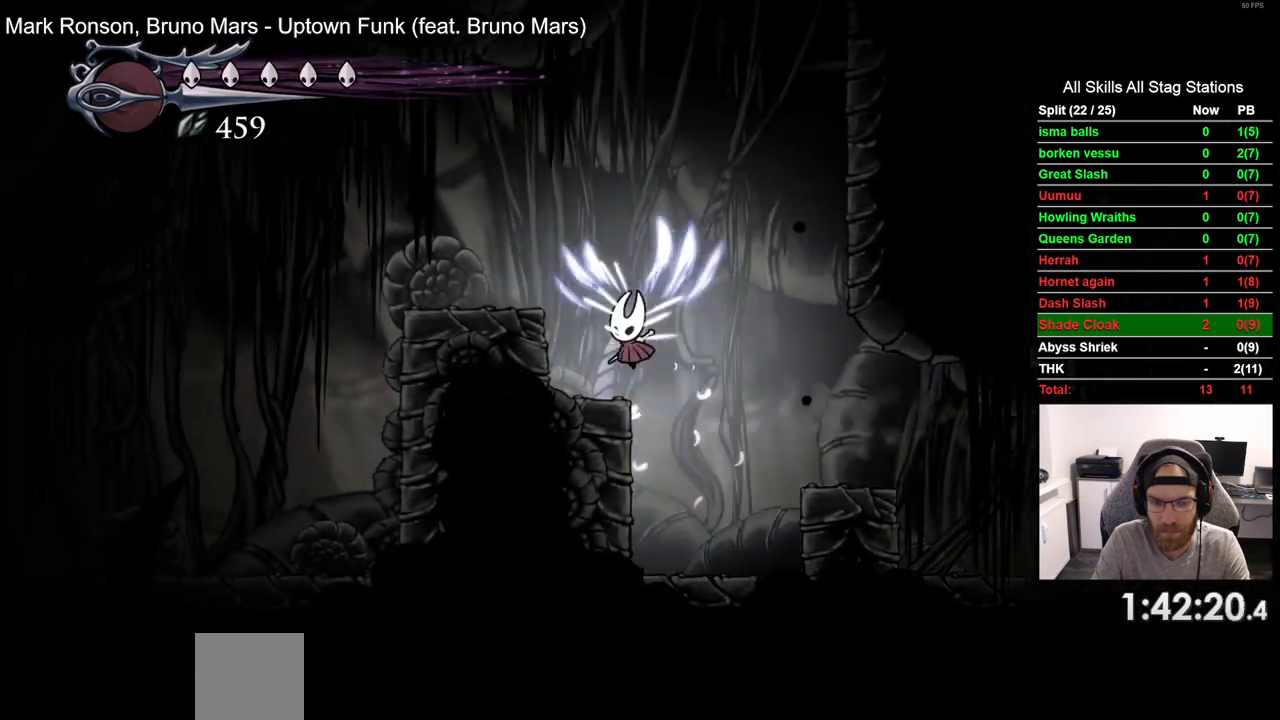
{"buttons": ["R2", "DPAD_LEFT"], "left_stick": "center", "right_stick": "center", "events": [[333, "CROSS", "up"], [500, "R2", "down"]]}